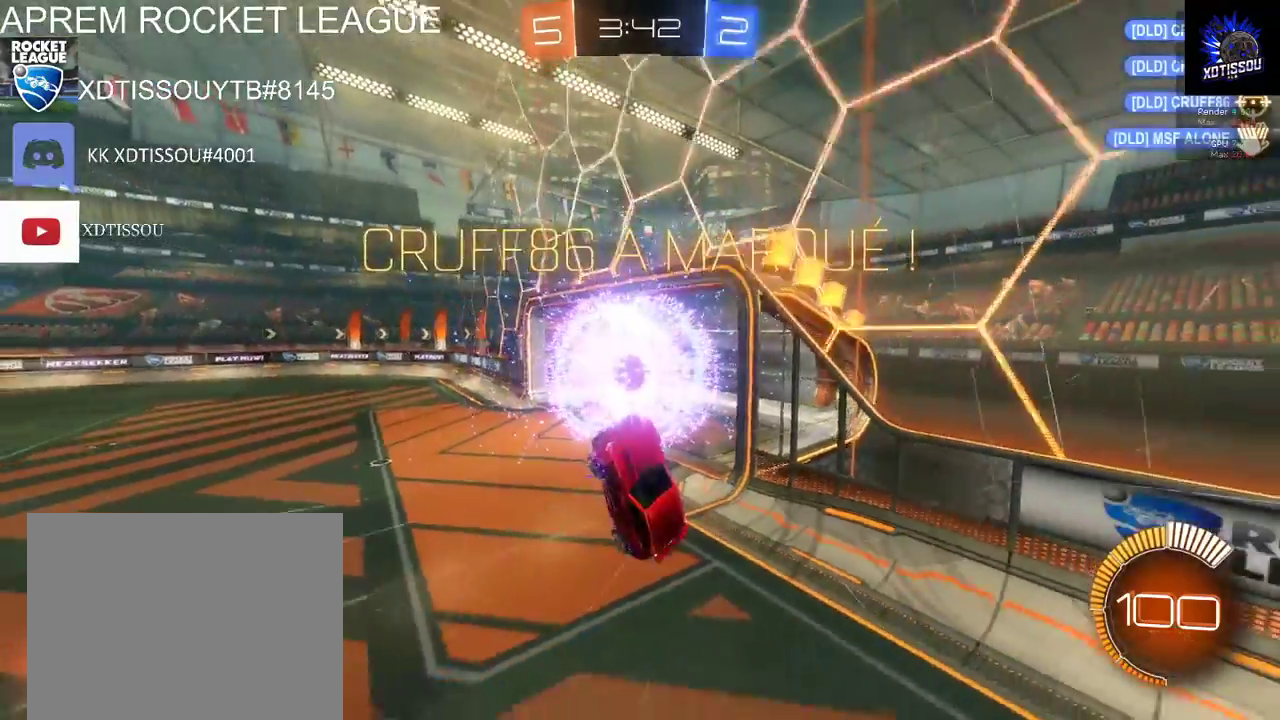
Gameplay with a controller (Xbox layout); each line is a JSON object with the inputs held at the frame after it. "events" lists button and stick changes between this image and that frame as [ms after this image, input, new state], when the widget could be followed in between.
{"buttons": ["B", "R2"], "left_stick": "down", "right_stick": "center", "events": []}
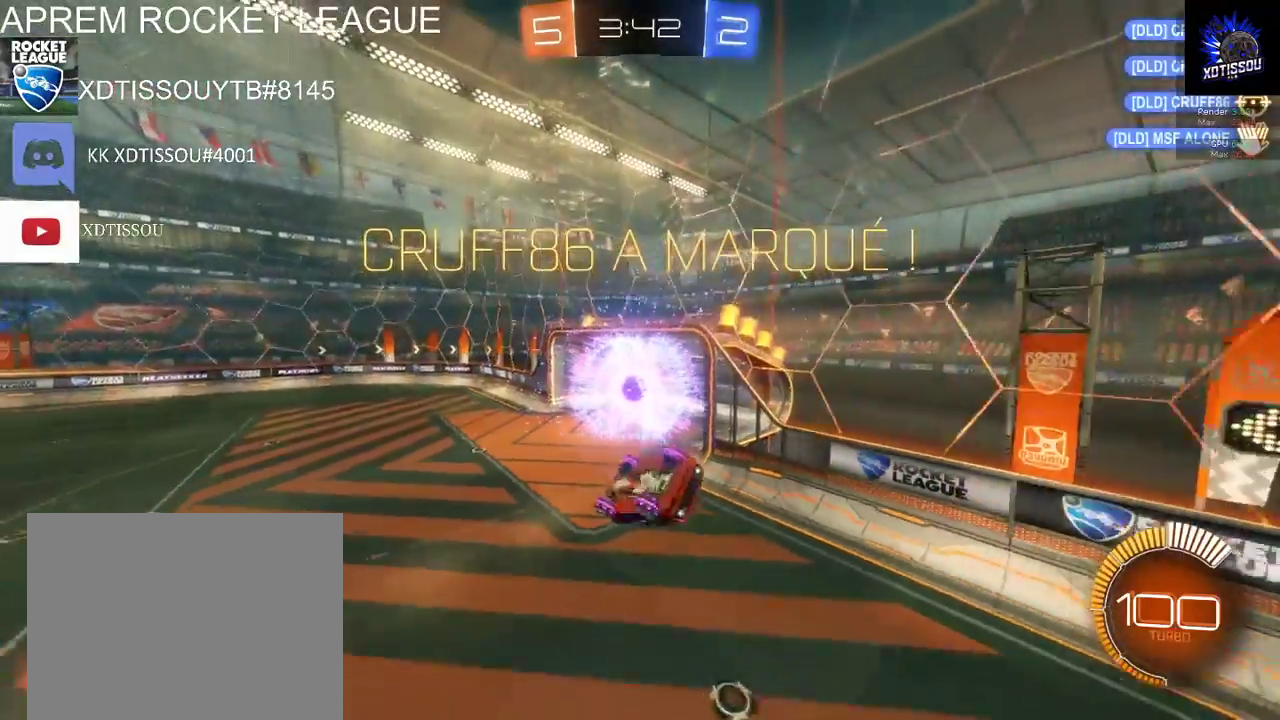
{"buttons": ["B", "L1", "R2"], "left_stick": "up-left", "right_stick": "center", "events": [[160, "L1", "down"], [160, "left_stick", "down-left"], [200, "R2", "up"], [240, "A", "down"], [260, "left_stick", "left"], [300, "R2", "down"], [360, "A", "up"], [380, "left_stick", "up-left"]]}
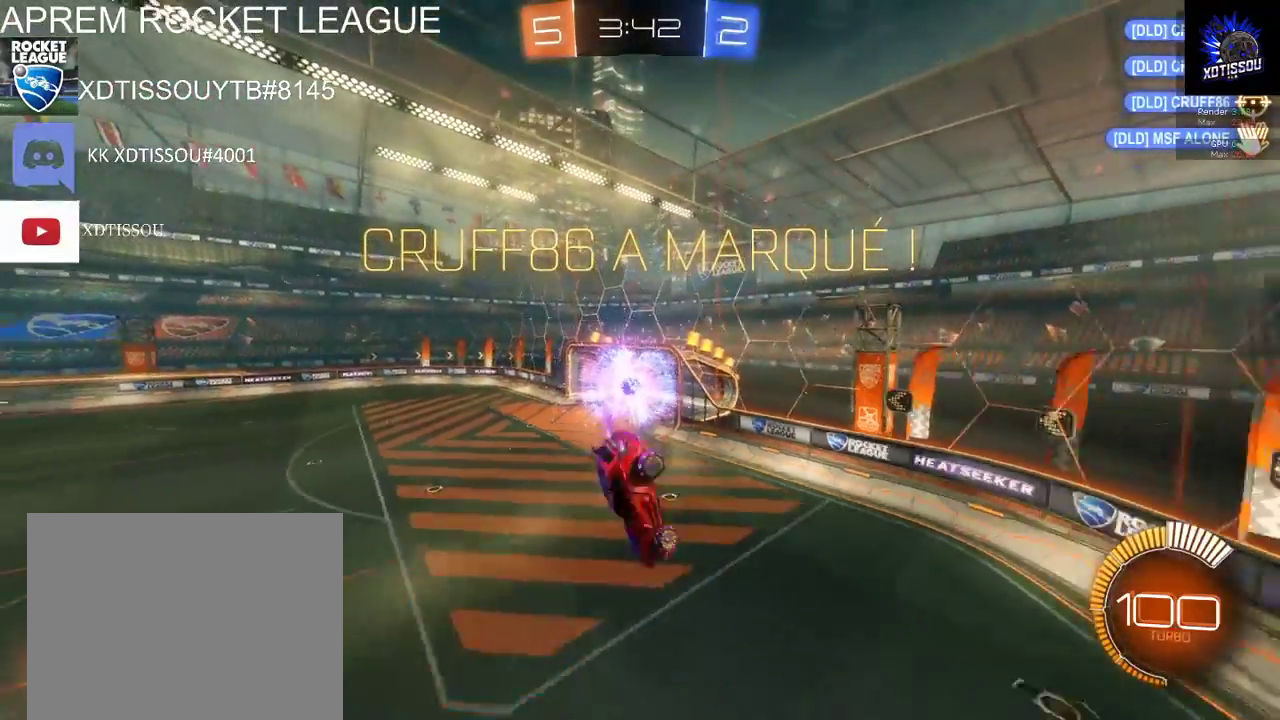
{"buttons": ["B", "L1", "R2"], "left_stick": "up-left", "right_stick": "center", "events": []}
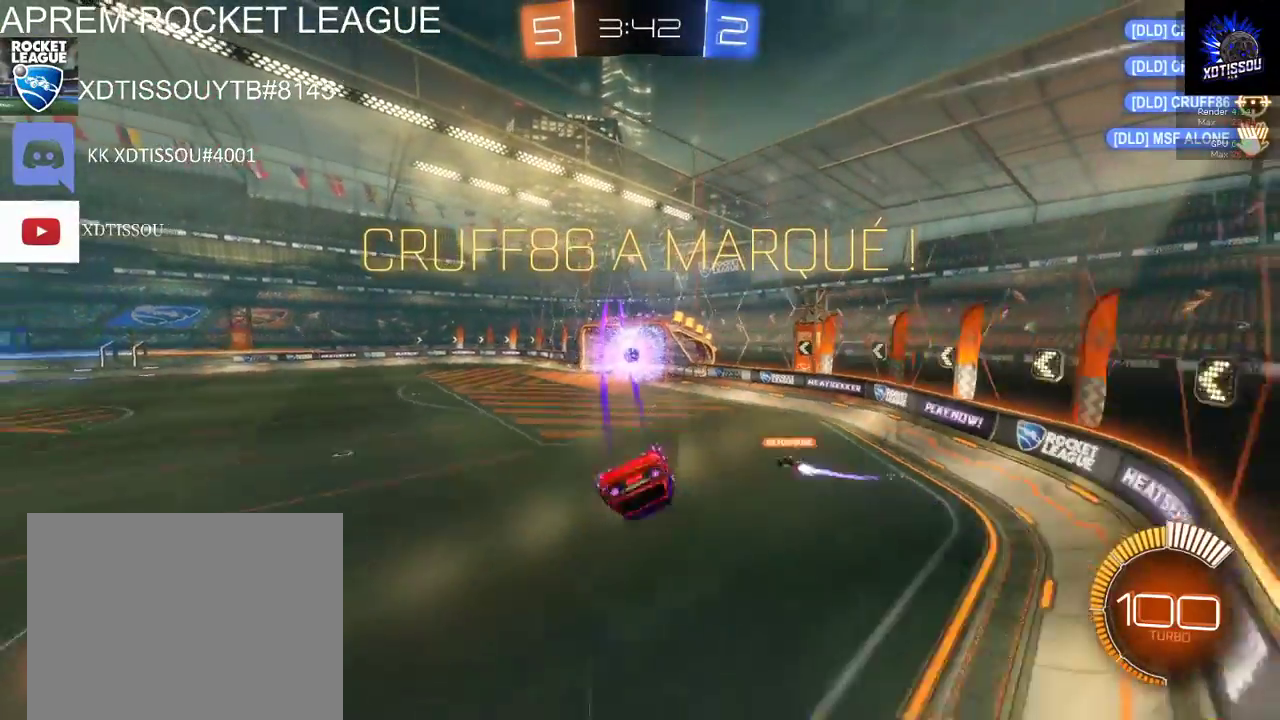
{"buttons": ["B", "L1", "R2"], "left_stick": "up-left", "right_stick": "center", "events": []}
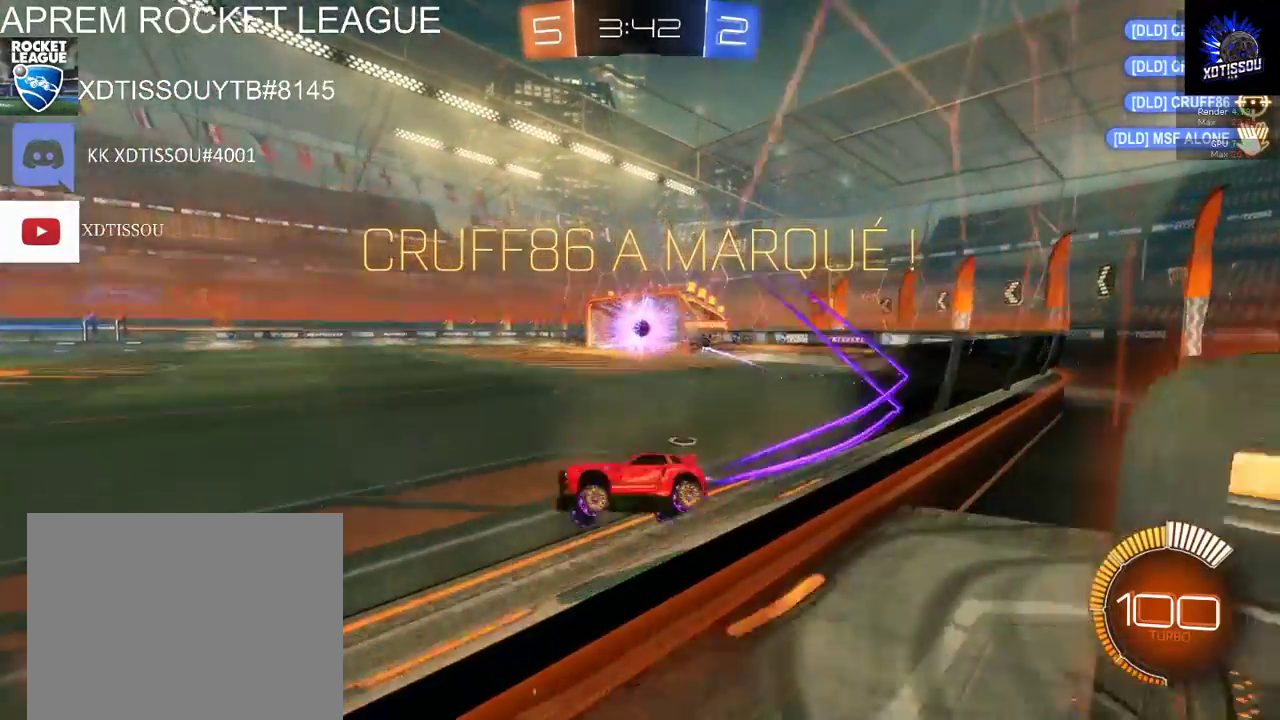
{"buttons": ["B", "R2"], "left_stick": "up-right", "right_stick": "center"}
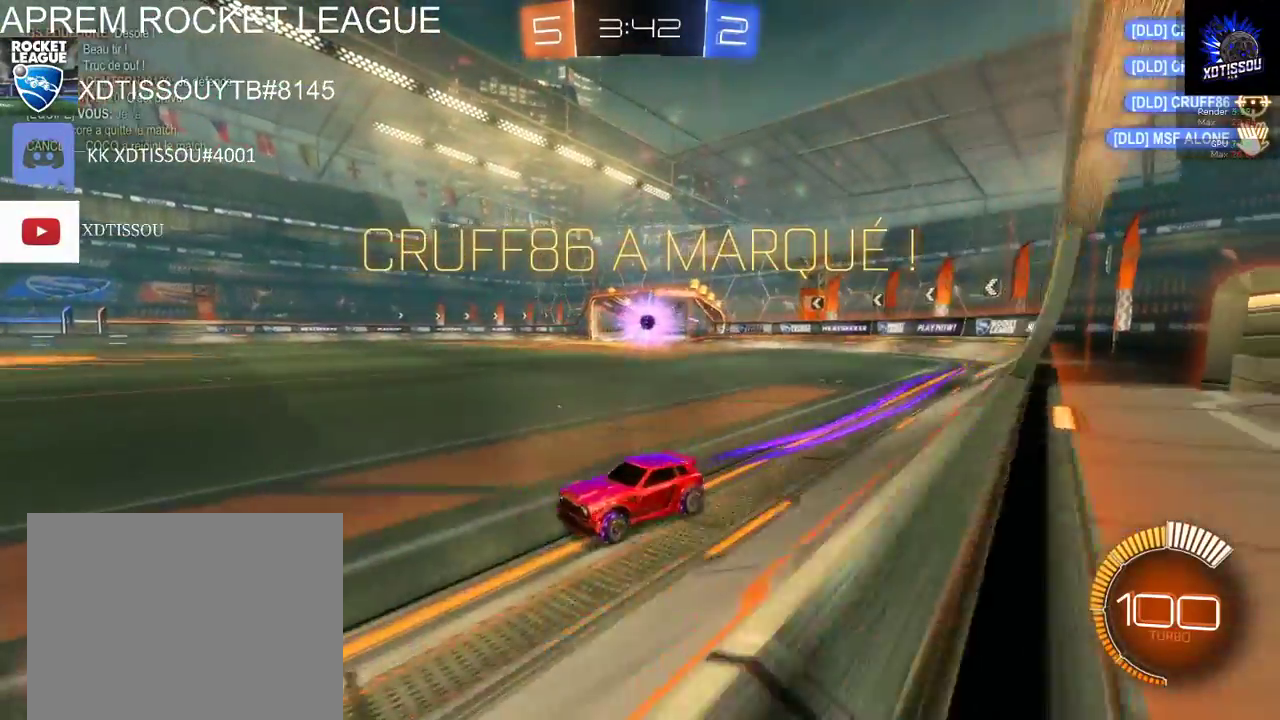
{"buttons": [], "left_stick": "right", "right_stick": "center"}
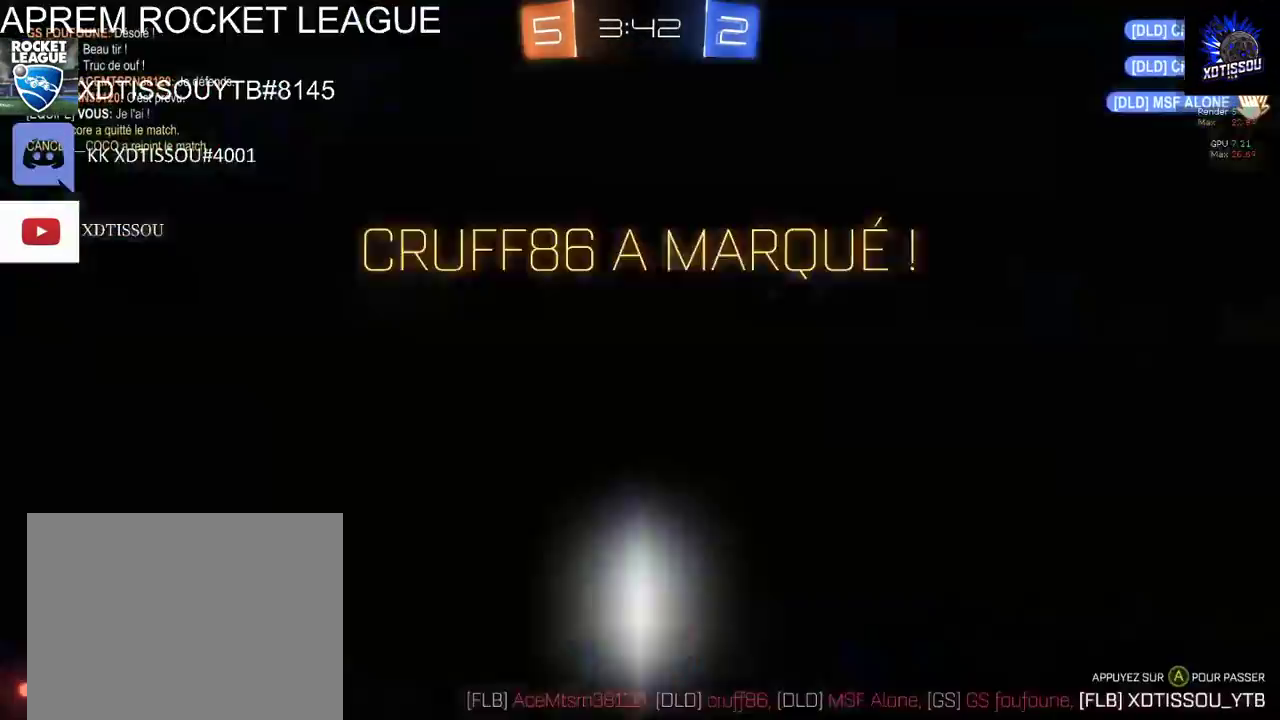
{"buttons": [], "left_stick": "center", "right_stick": "center", "events": [[100, "left_stick", "center"]]}
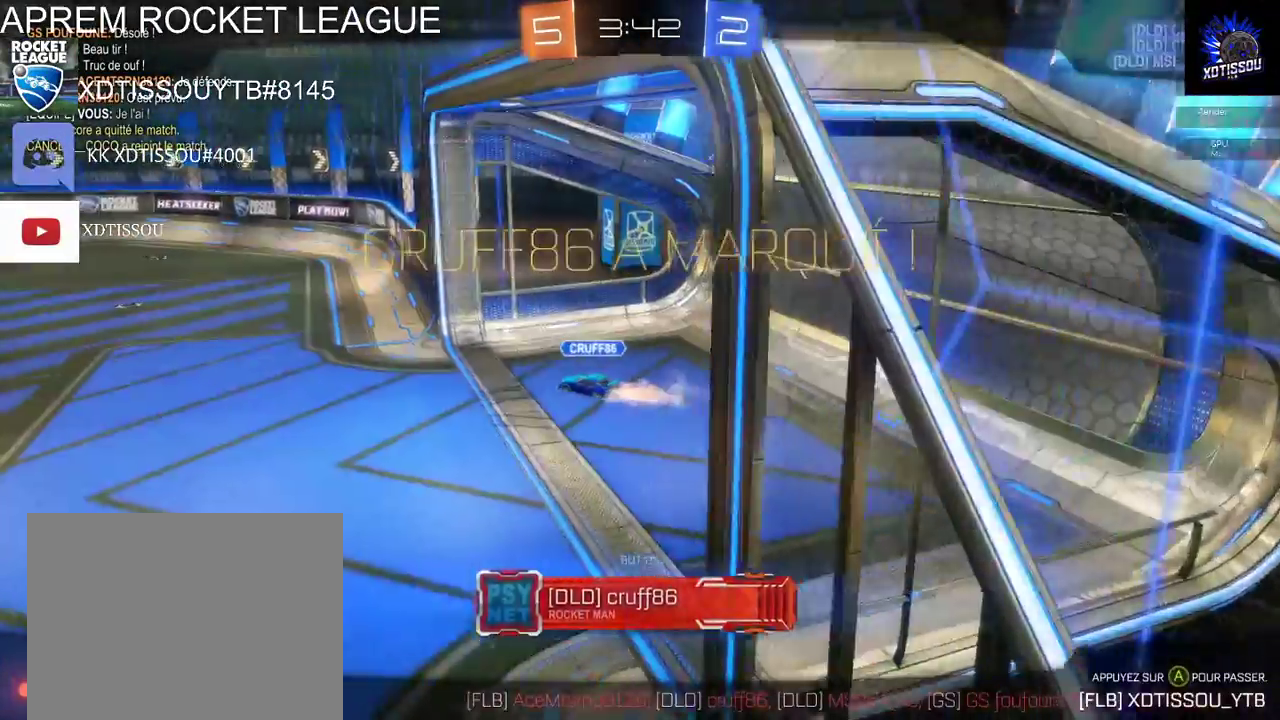
{"buttons": [], "left_stick": "center", "right_stick": "center", "events": []}
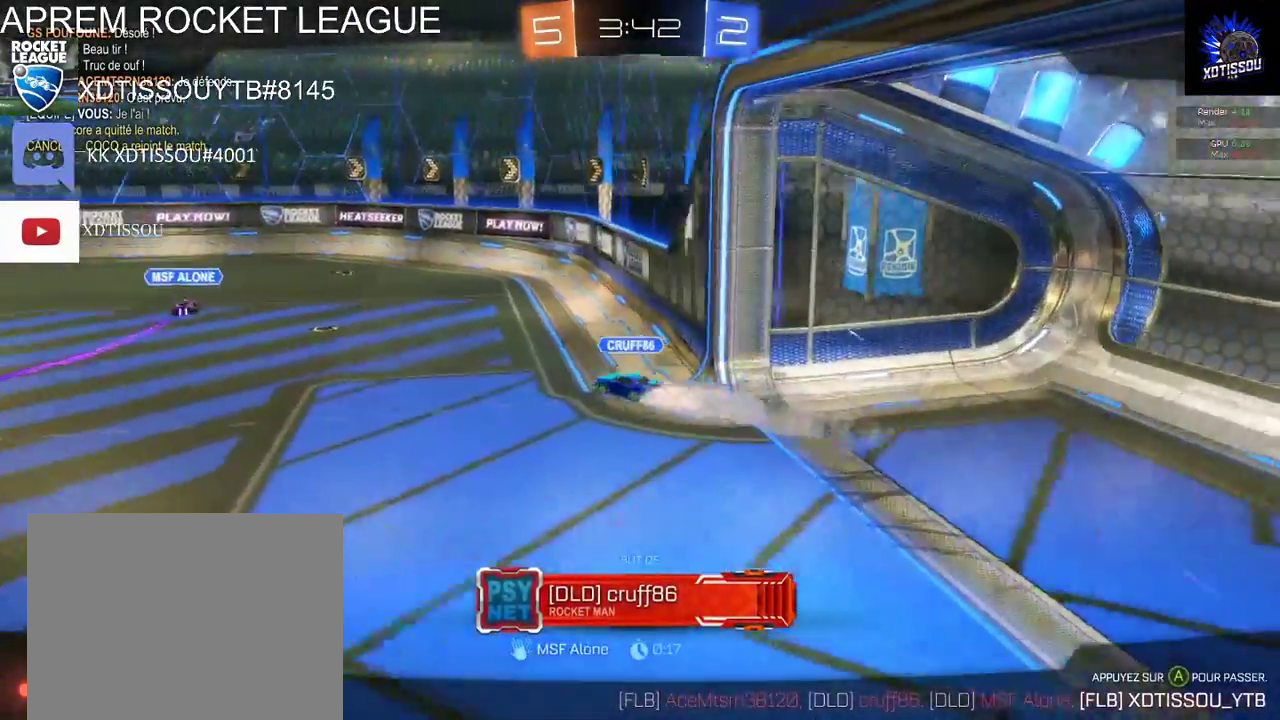
{"buttons": [], "left_stick": "center", "right_stick": "center", "events": [[80, "R1", "down"], [340, "R1", "up"]]}
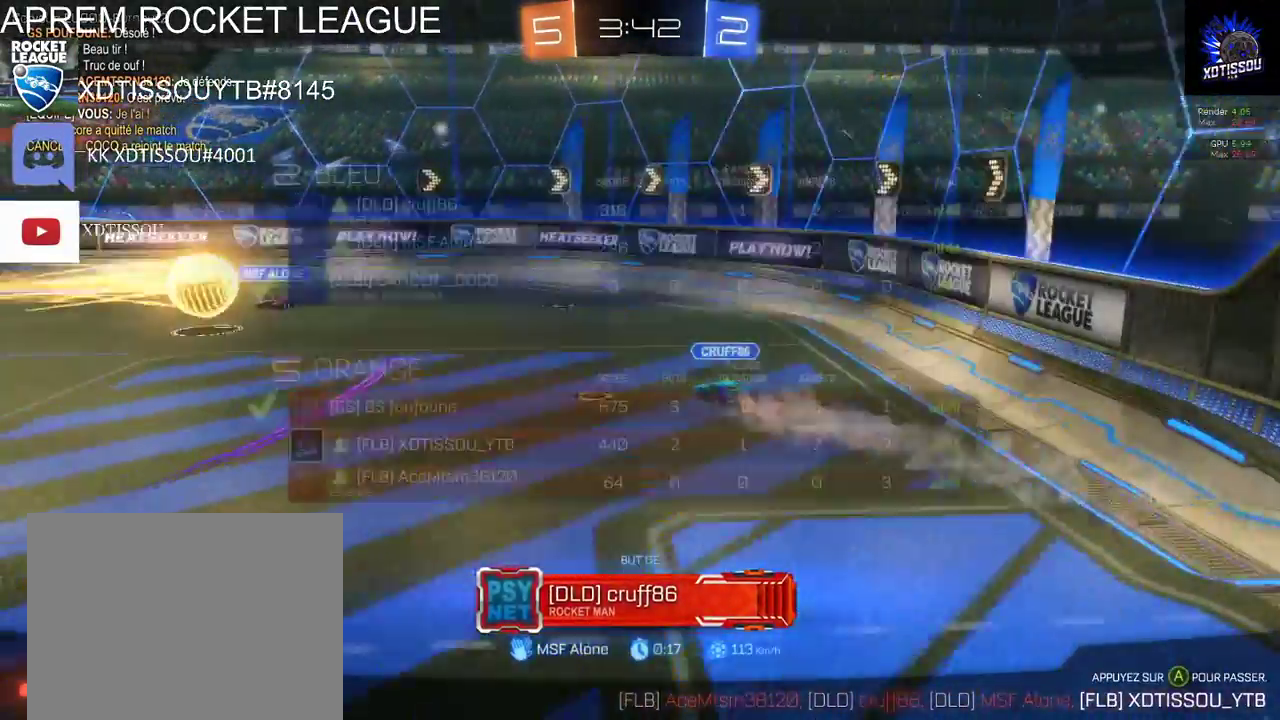
{"buttons": ["R1"], "left_stick": "center", "right_stick": "center", "events": [[160, "R1", "down"]]}
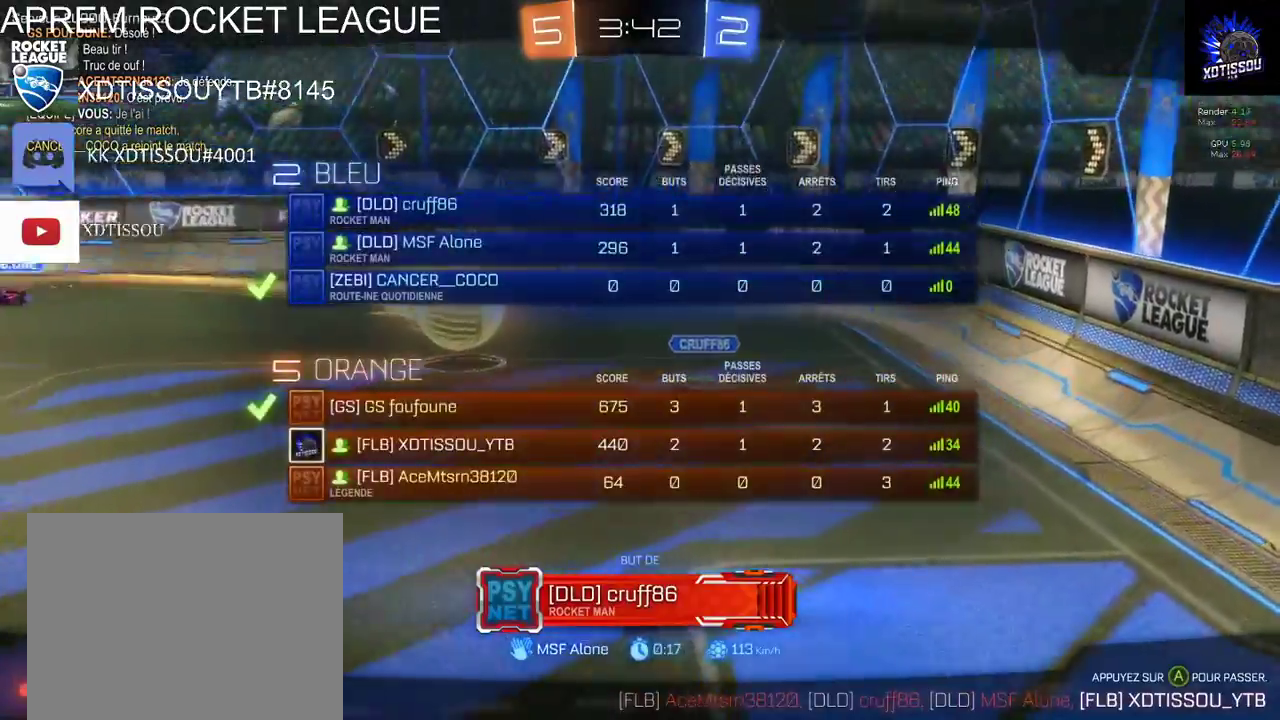
{"buttons": ["R1"], "left_stick": "center", "right_stick": "center", "events": []}
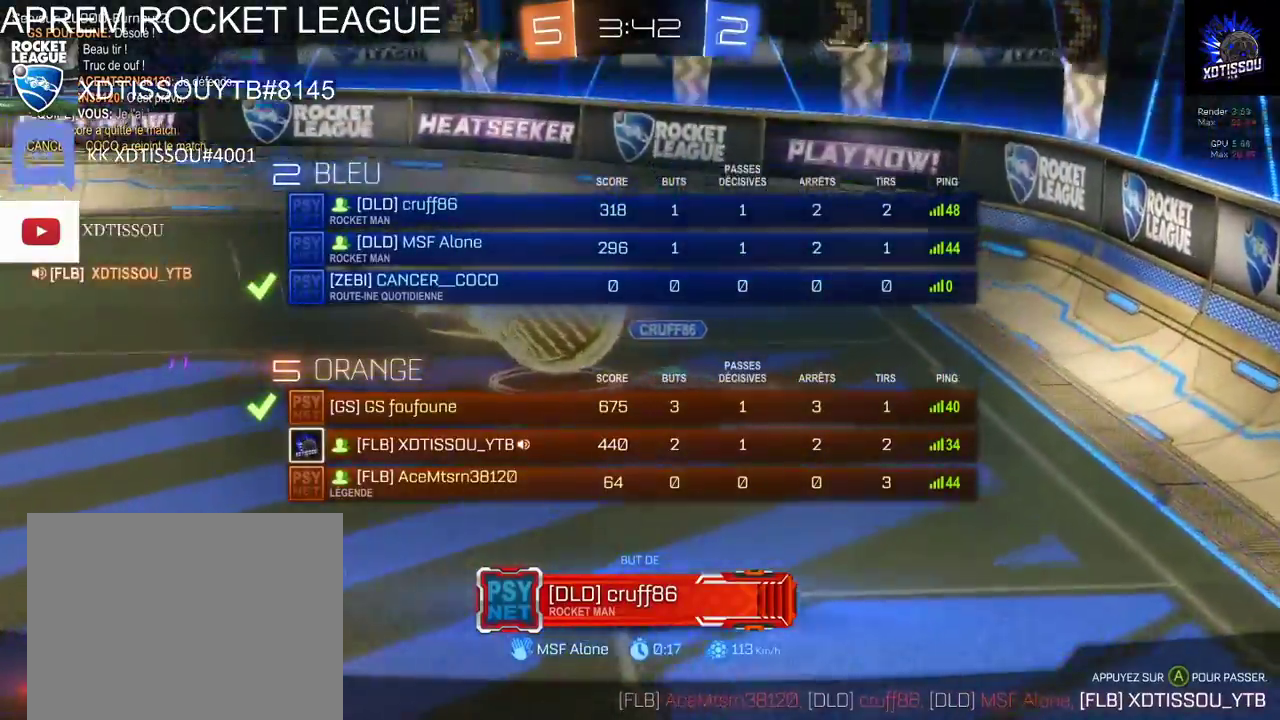
{"buttons": ["R1"], "left_stick": "center", "right_stick": "center", "events": []}
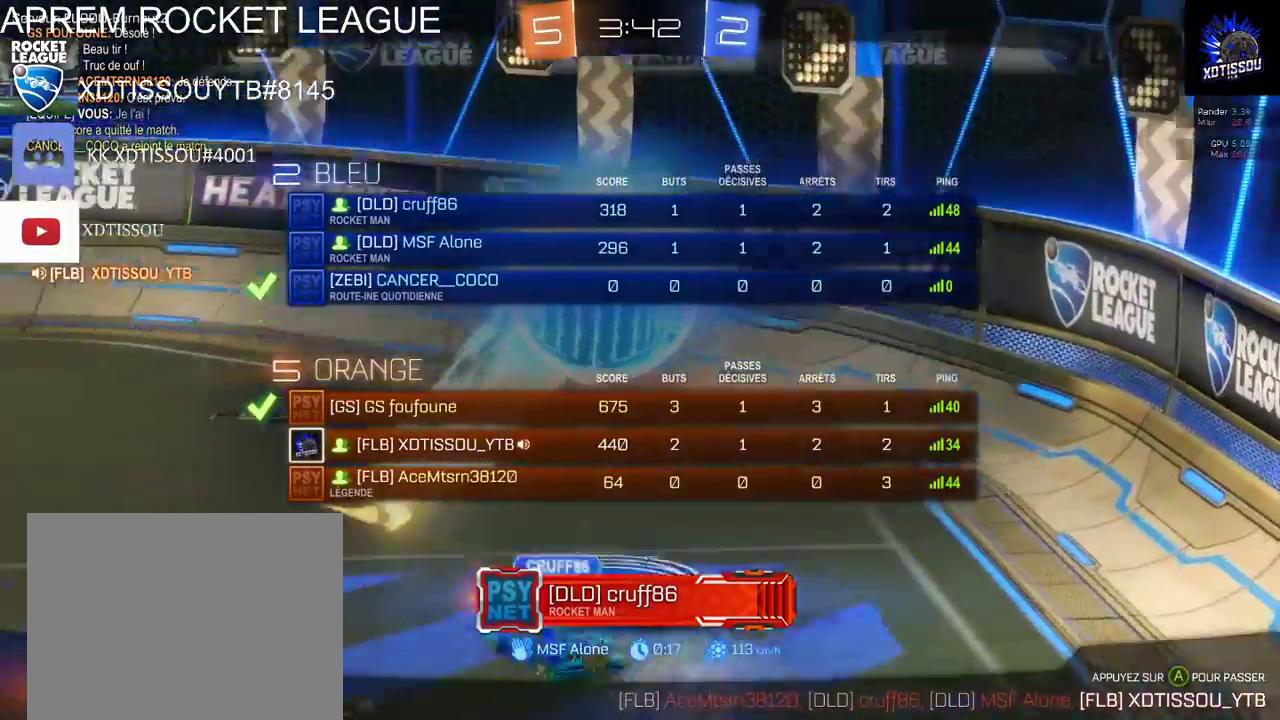
{"buttons": ["R1"], "left_stick": "center", "right_stick": "center", "events": []}
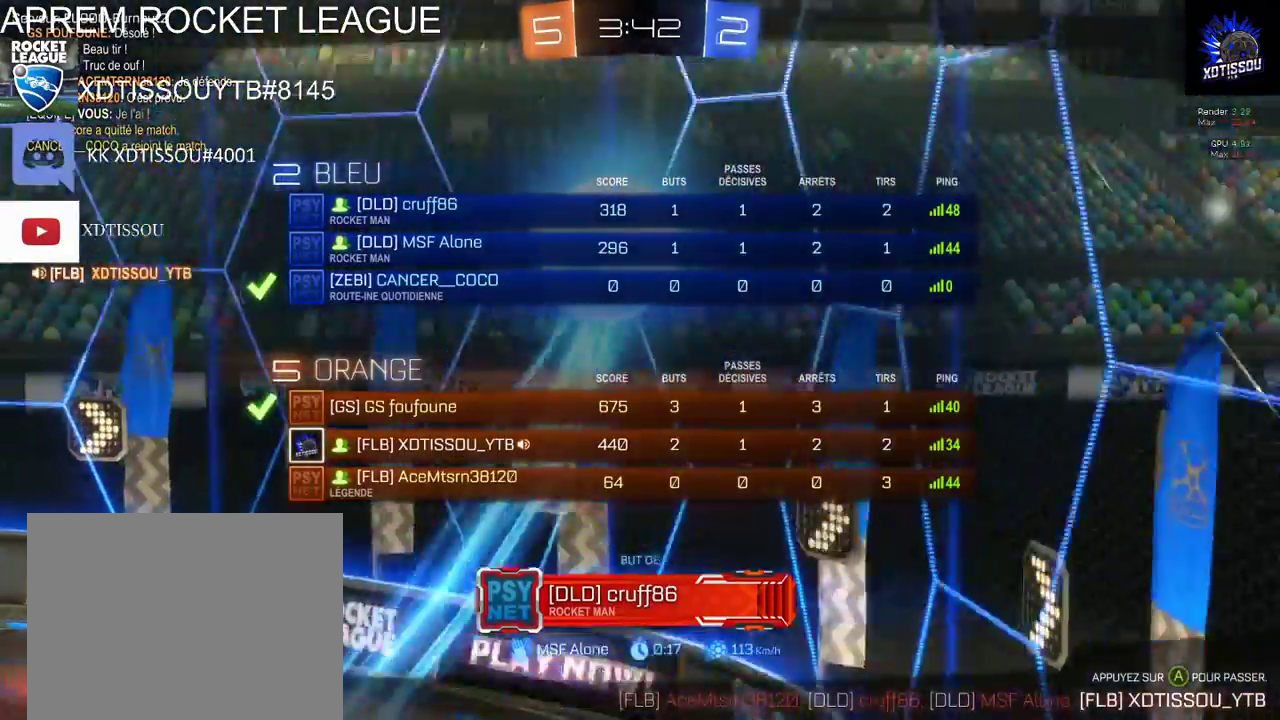
{"buttons": ["R1"], "left_stick": "center", "right_stick": "center"}
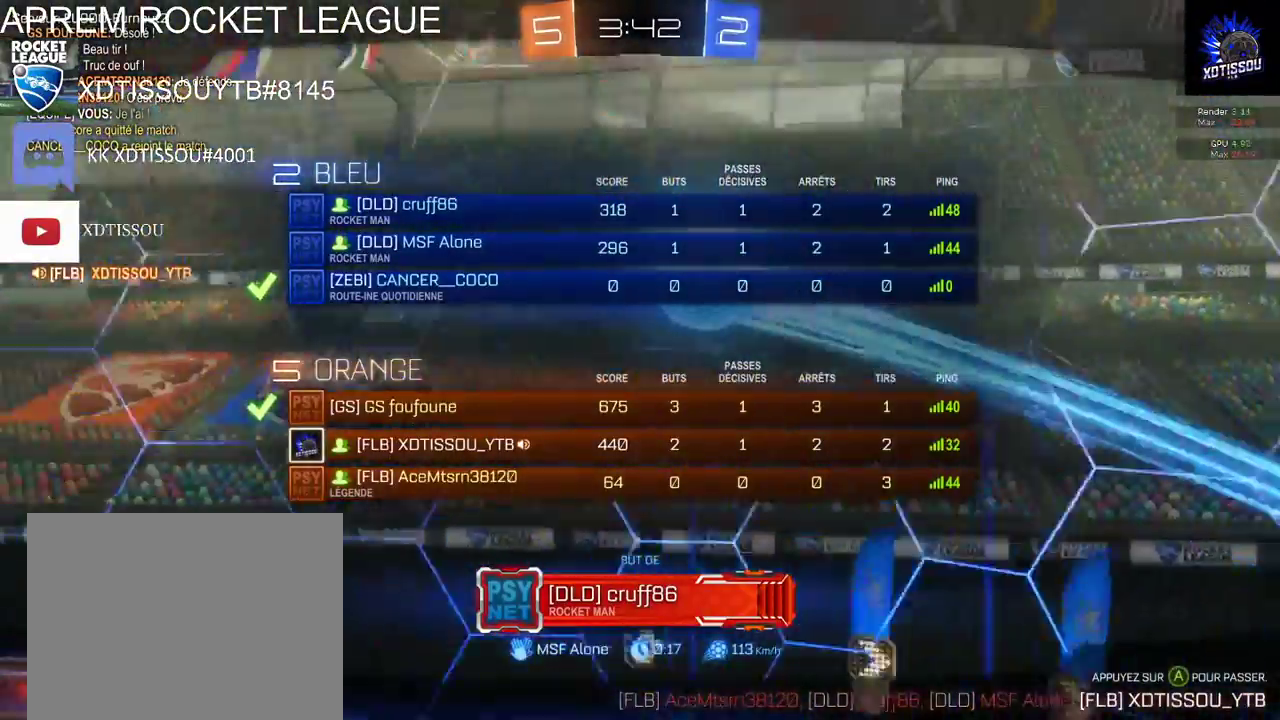
{"buttons": ["R1"], "left_stick": "center", "right_stick": "center"}
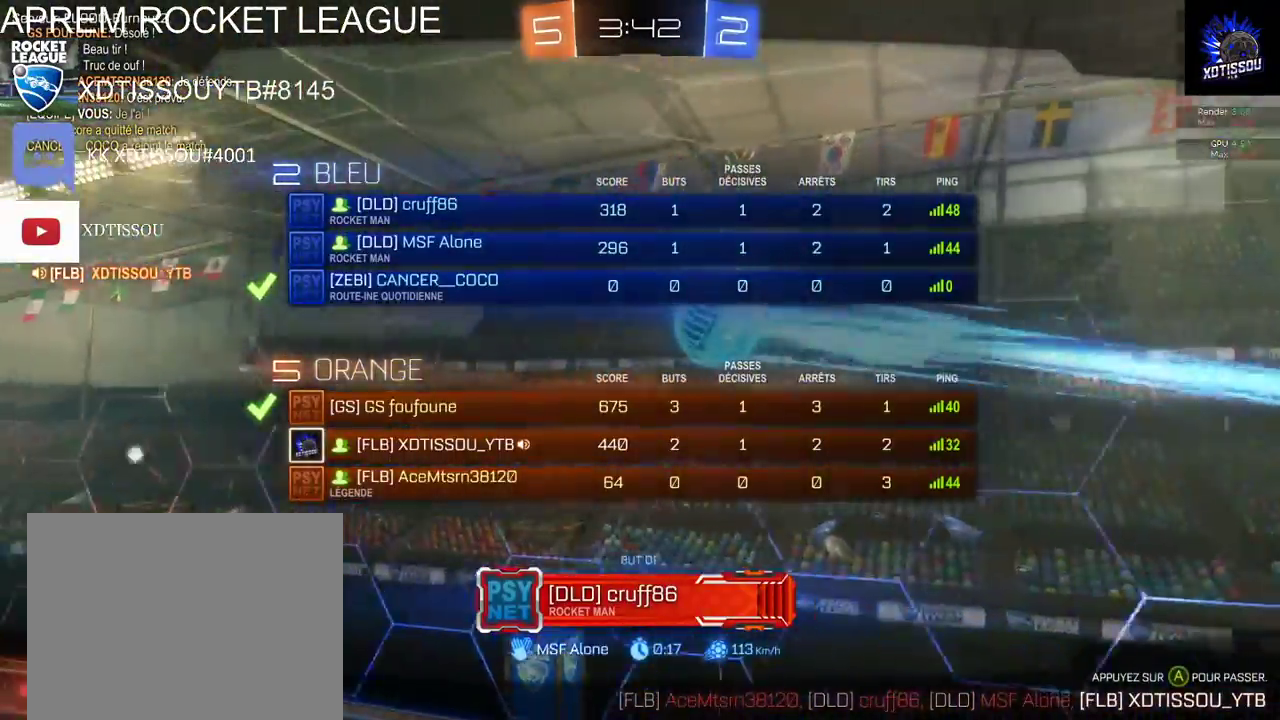
{"buttons": [], "left_stick": "center", "right_stick": "center", "events": [[40, "R1", "up"]]}
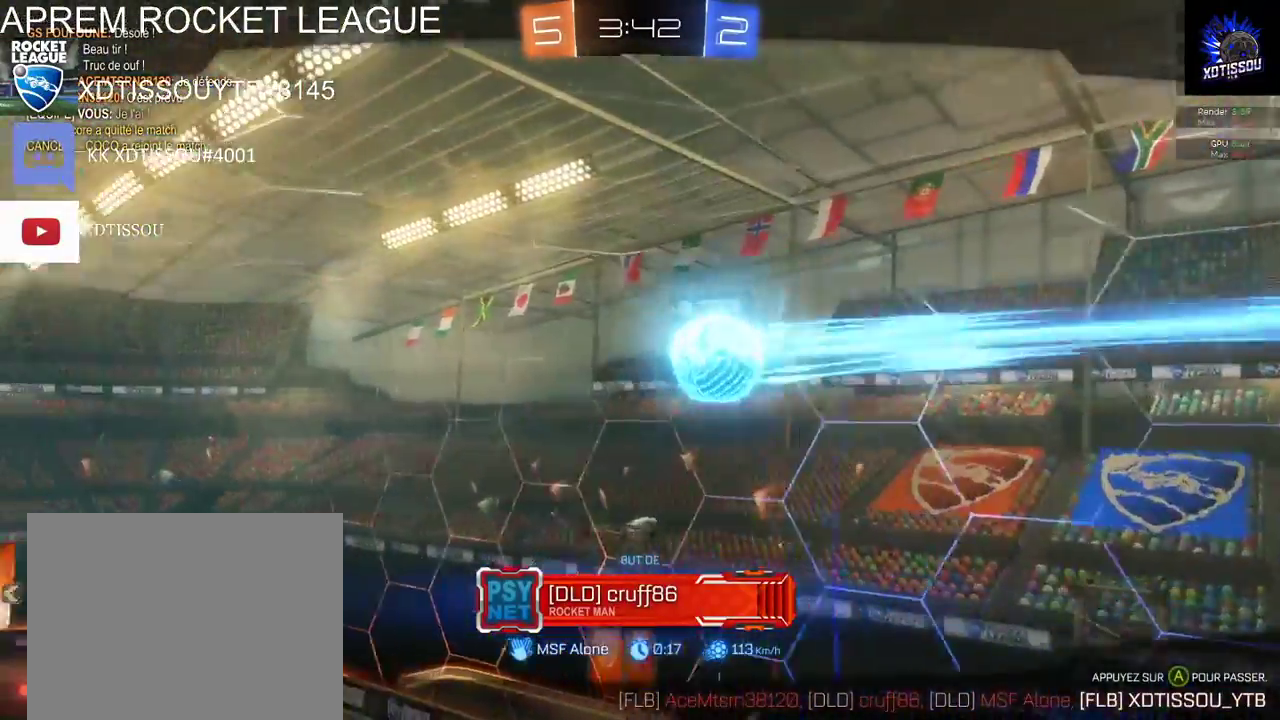
{"buttons": [], "left_stick": "center", "right_stick": "left", "events": [[200, "right_stick", "left"]]}
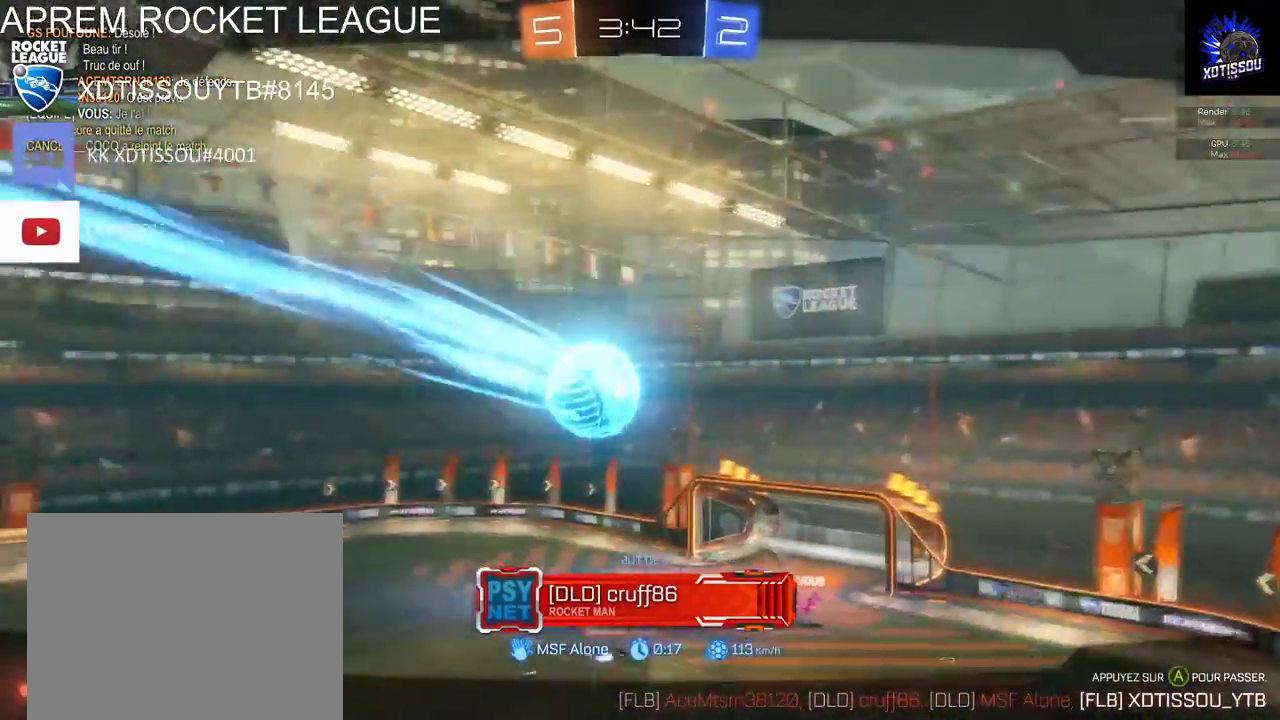
{"buttons": [], "left_stick": "center", "right_stick": "center", "events": [[260, "right_stick", "center"]]}
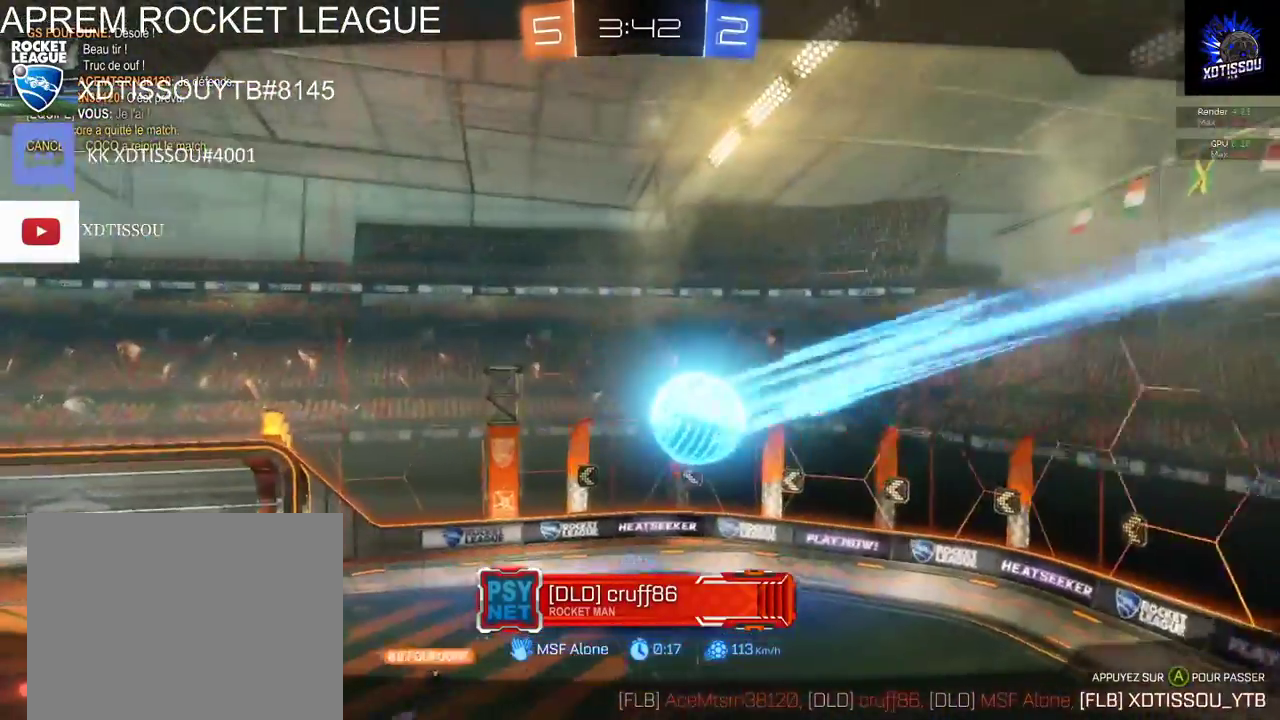
{"buttons": [], "left_stick": "center", "right_stick": "center", "events": []}
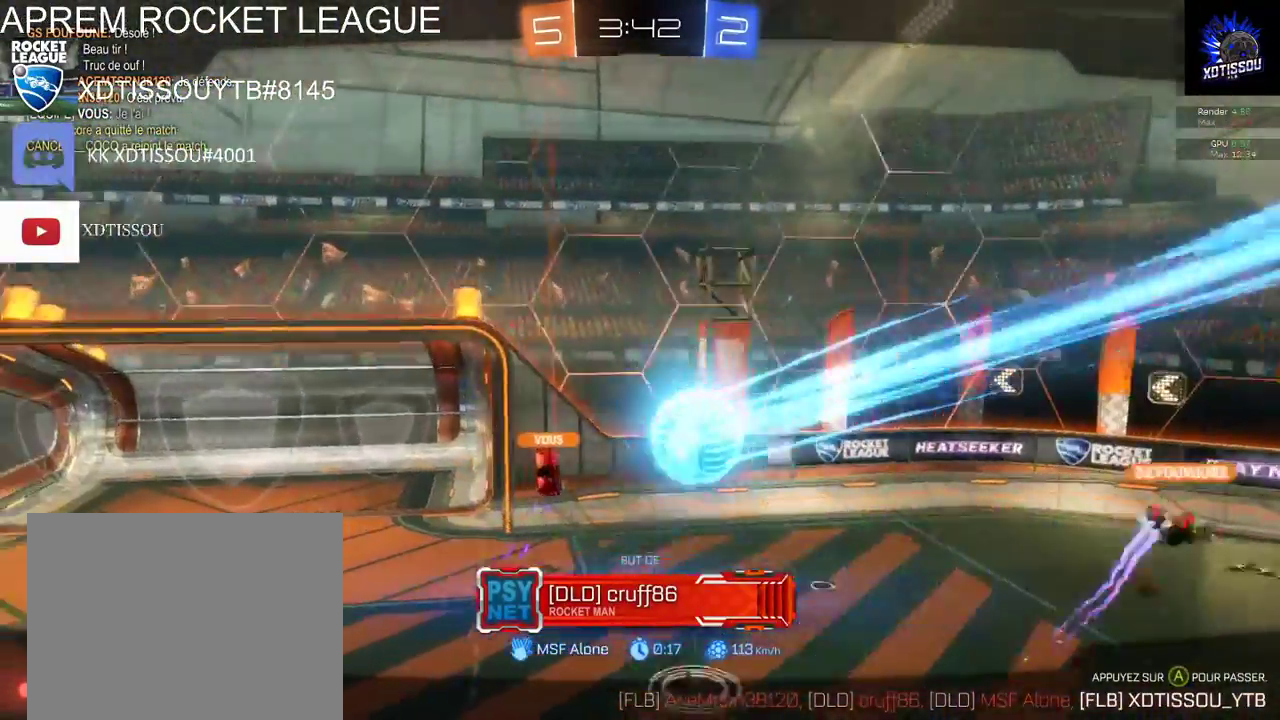
{"buttons": [], "left_stick": "center", "right_stick": "center", "events": []}
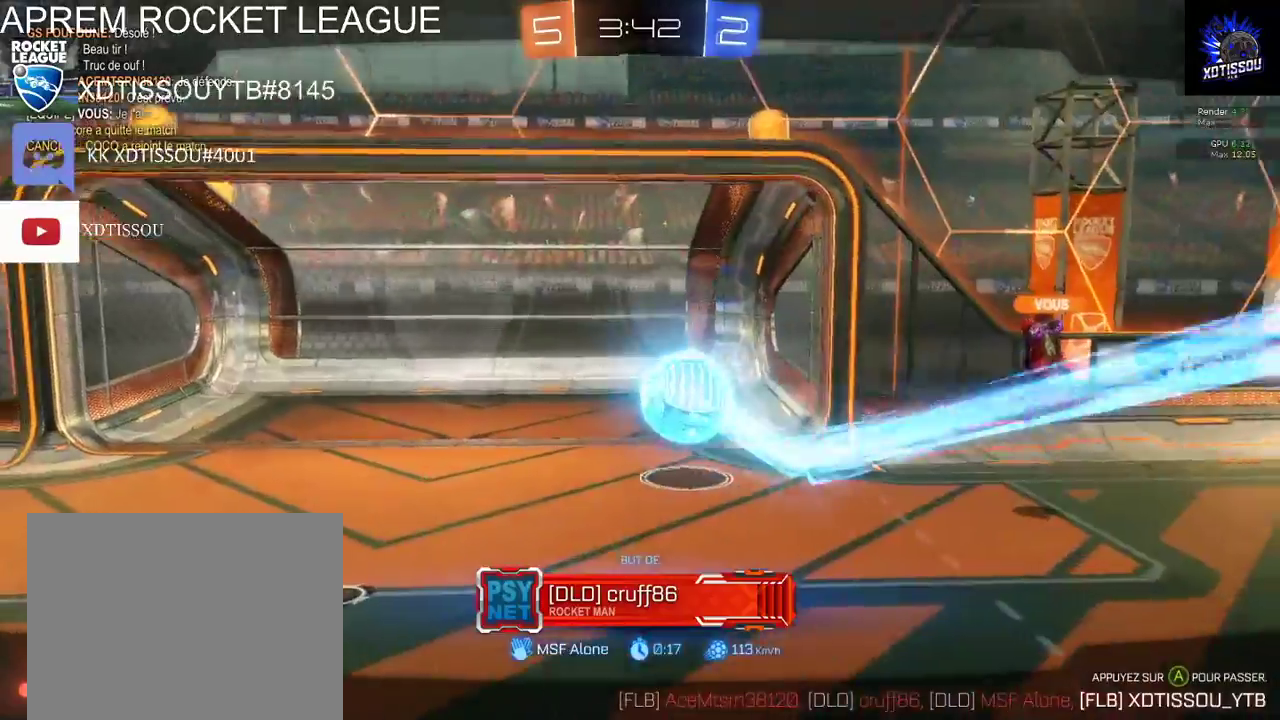
{"buttons": ["R1"], "left_stick": "center", "right_stick": "center", "events": [[180, "R1", "down"]]}
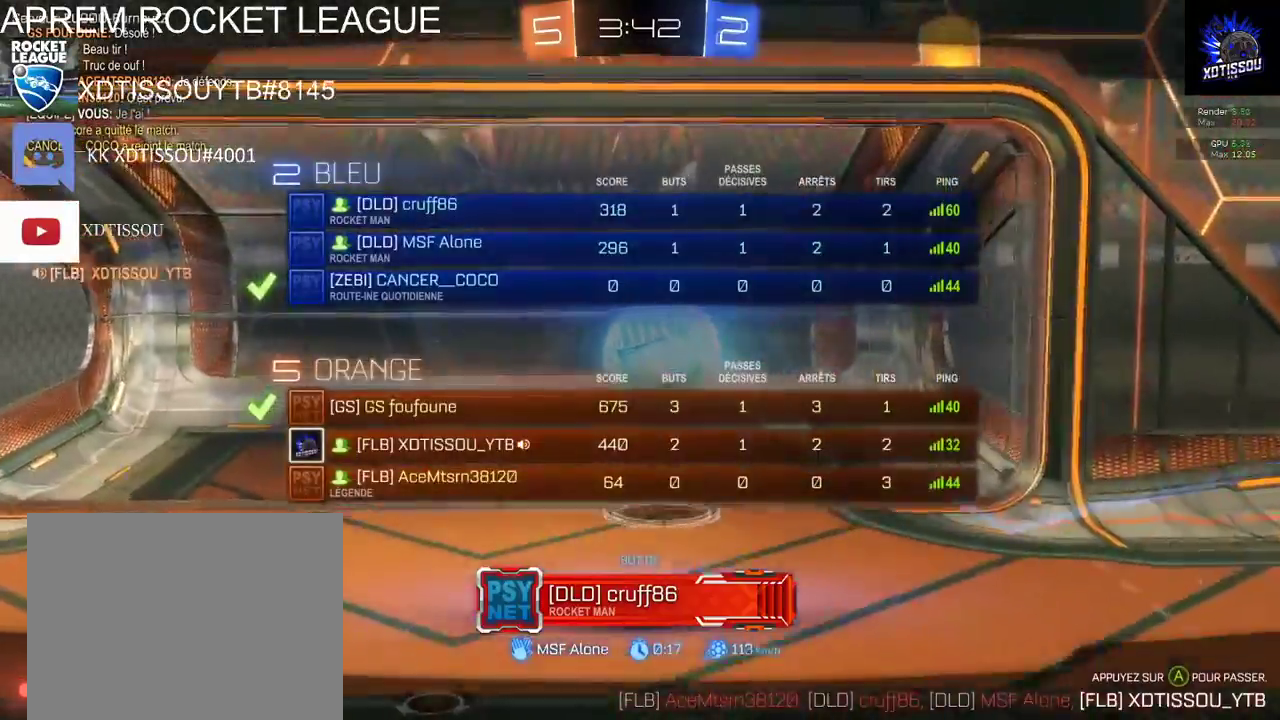
{"buttons": [], "left_stick": "center", "right_stick": "center", "events": [[100, "right_stick", "up-left"], [400, "R1", "up"], [400, "right_stick", "center"]]}
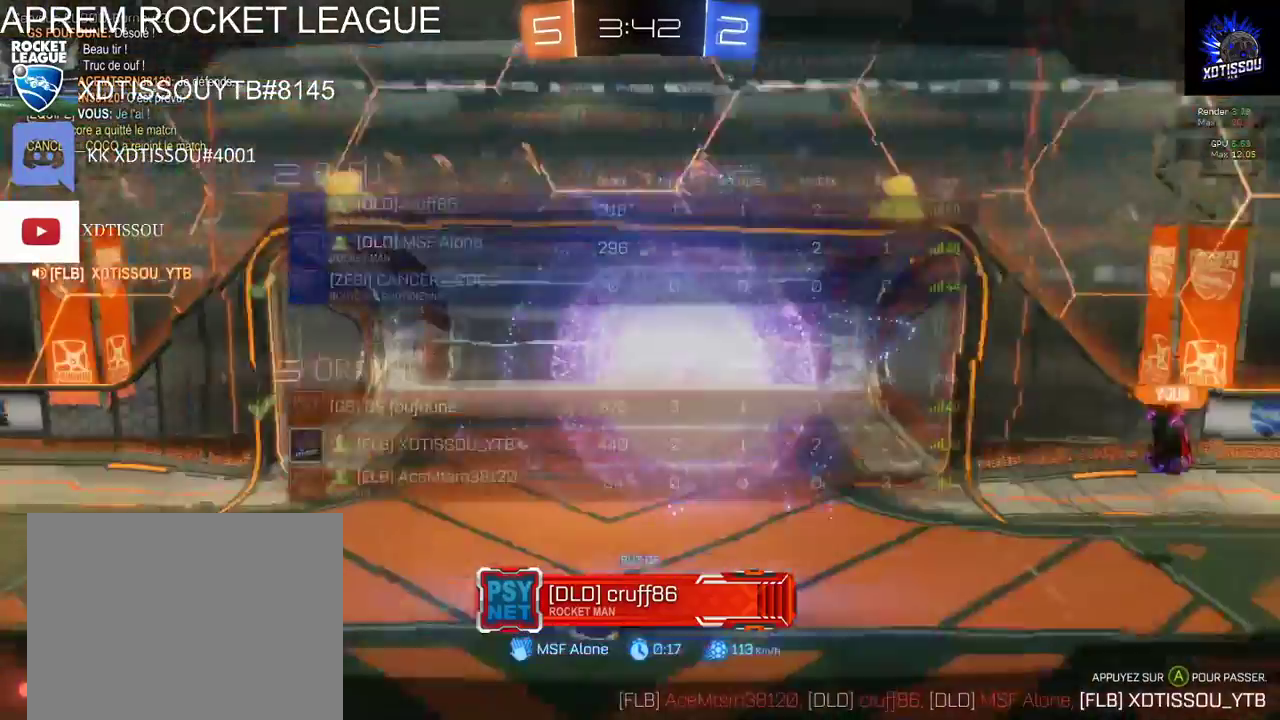
{"buttons": [], "left_stick": "center", "right_stick": "center", "events": []}
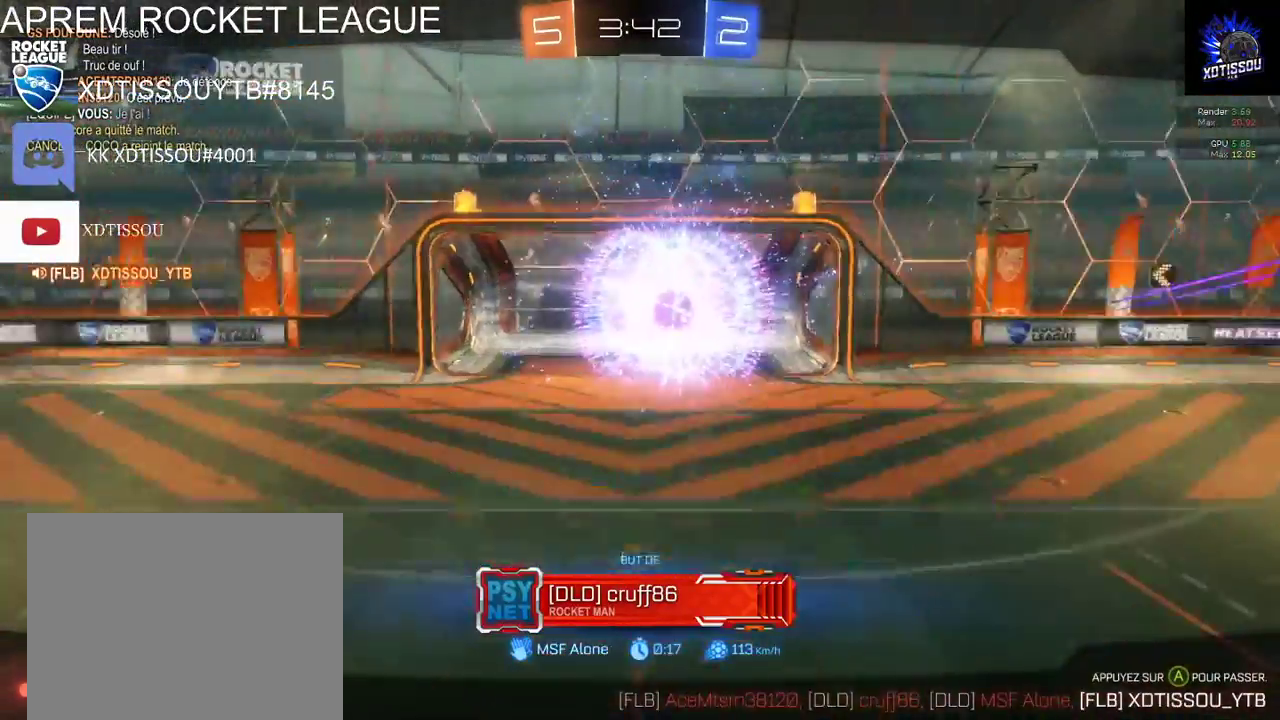
{"buttons": [], "left_stick": "center", "right_stick": "center", "events": [[20, "R1", "down"], [240, "R1", "up"]]}
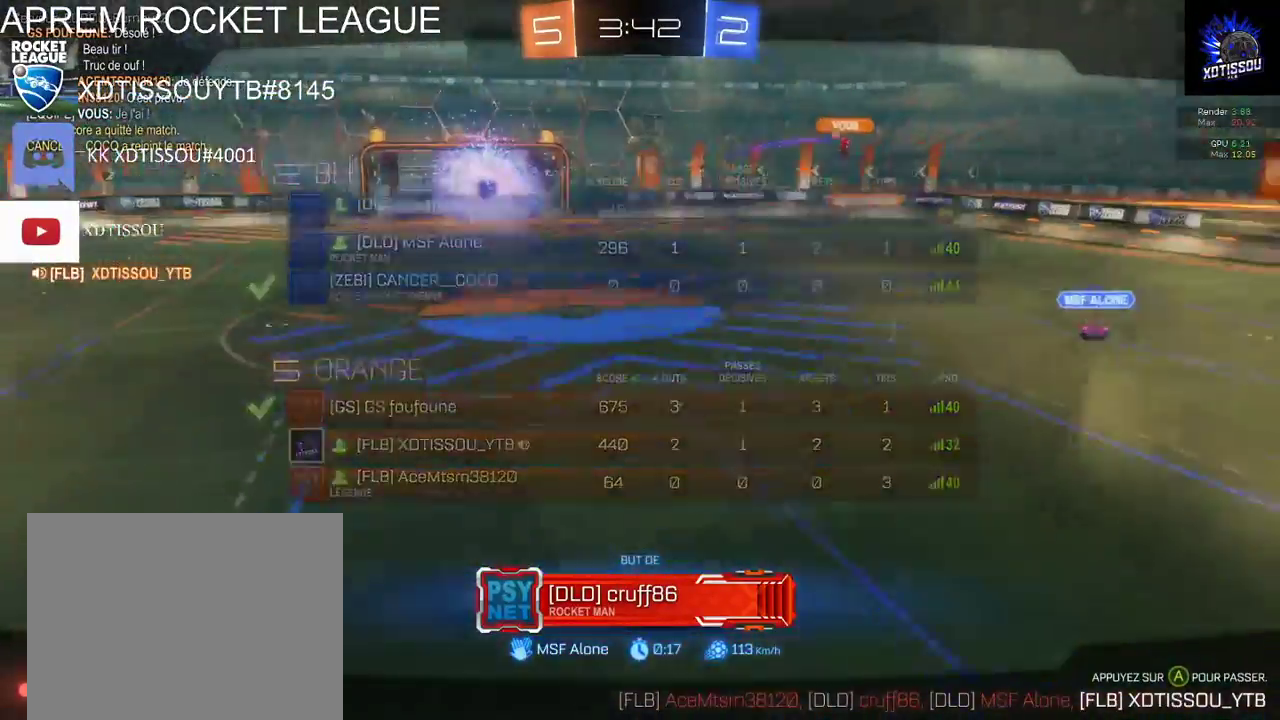
{"buttons": ["R1"], "left_stick": "center", "right_stick": "center", "events": [[360, "R1", "down"]]}
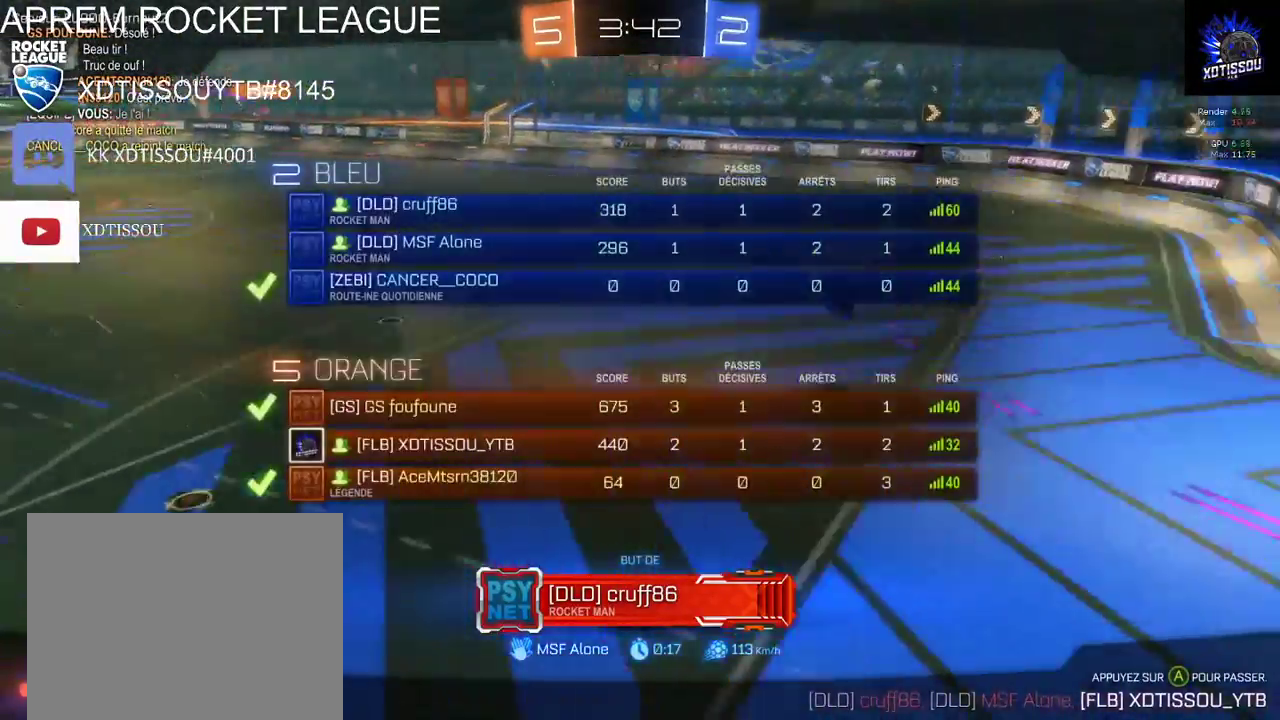
{"buttons": ["R1"], "left_stick": "center", "right_stick": "center", "events": []}
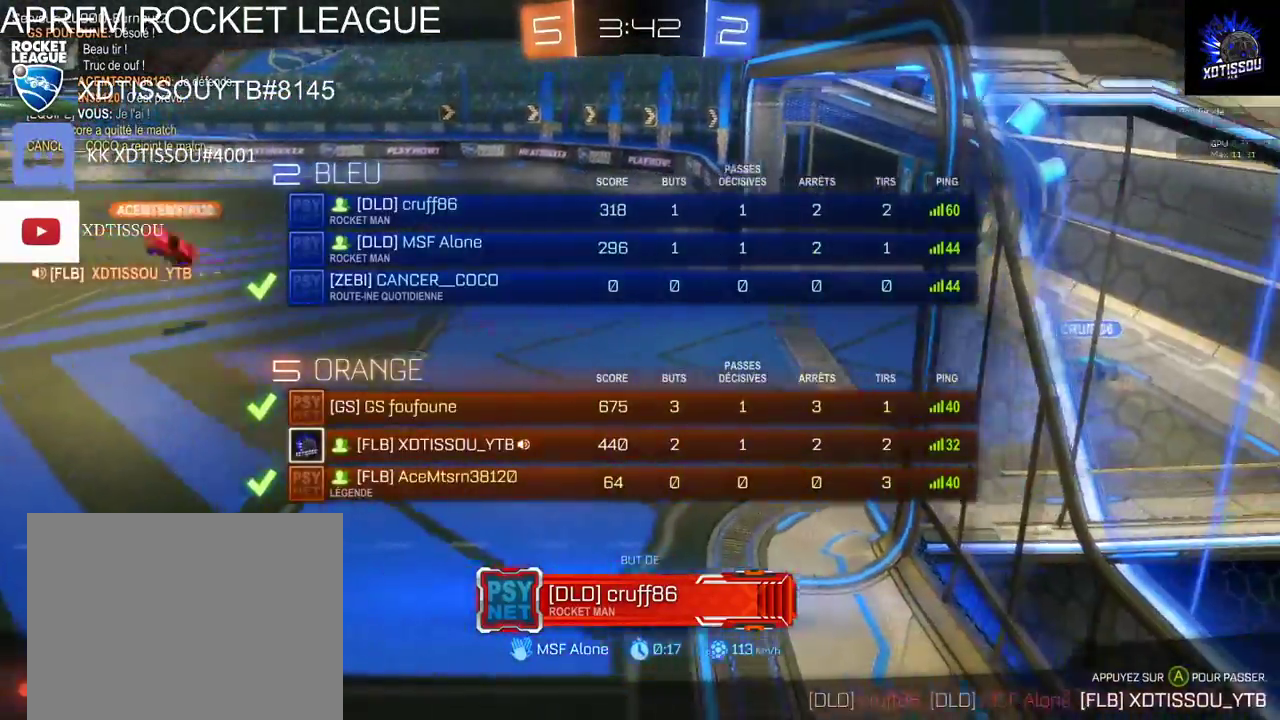
{"buttons": ["R1"], "left_stick": "center", "right_stick": "center", "events": []}
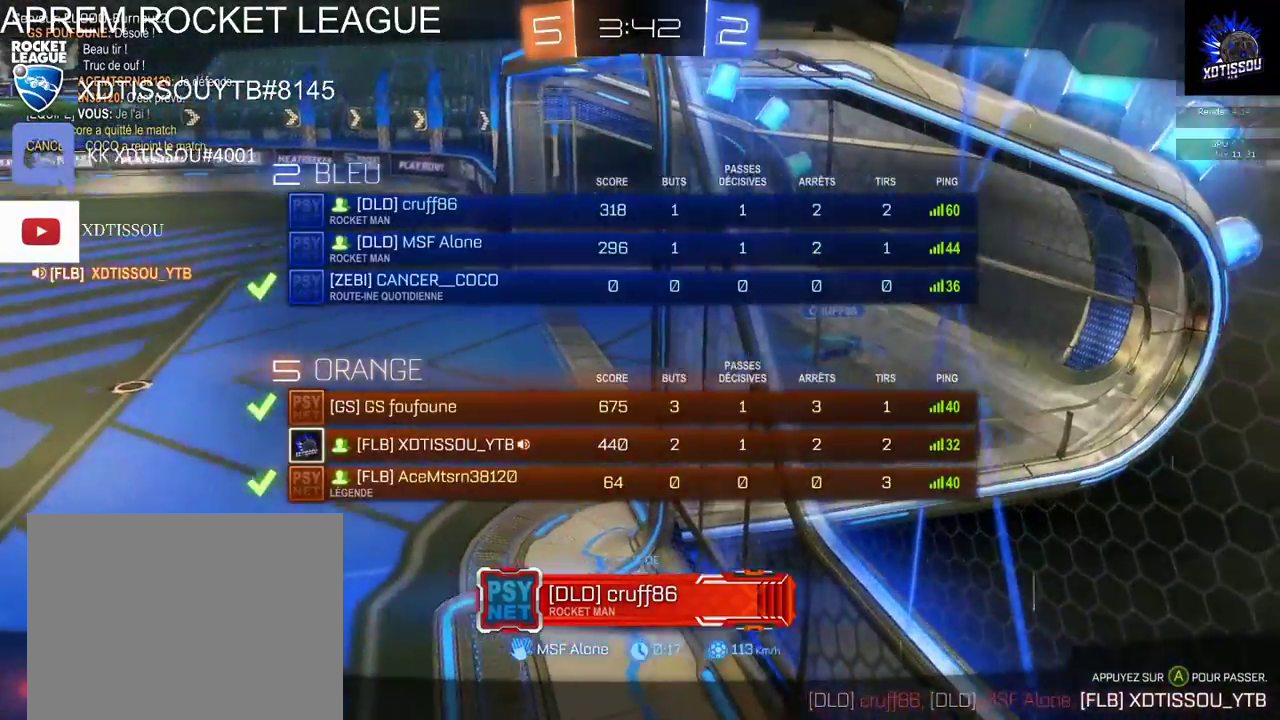
{"buttons": ["R1"], "left_stick": "center", "right_stick": "center", "events": [[140, "R1", "up"], [300, "R1", "down"]]}
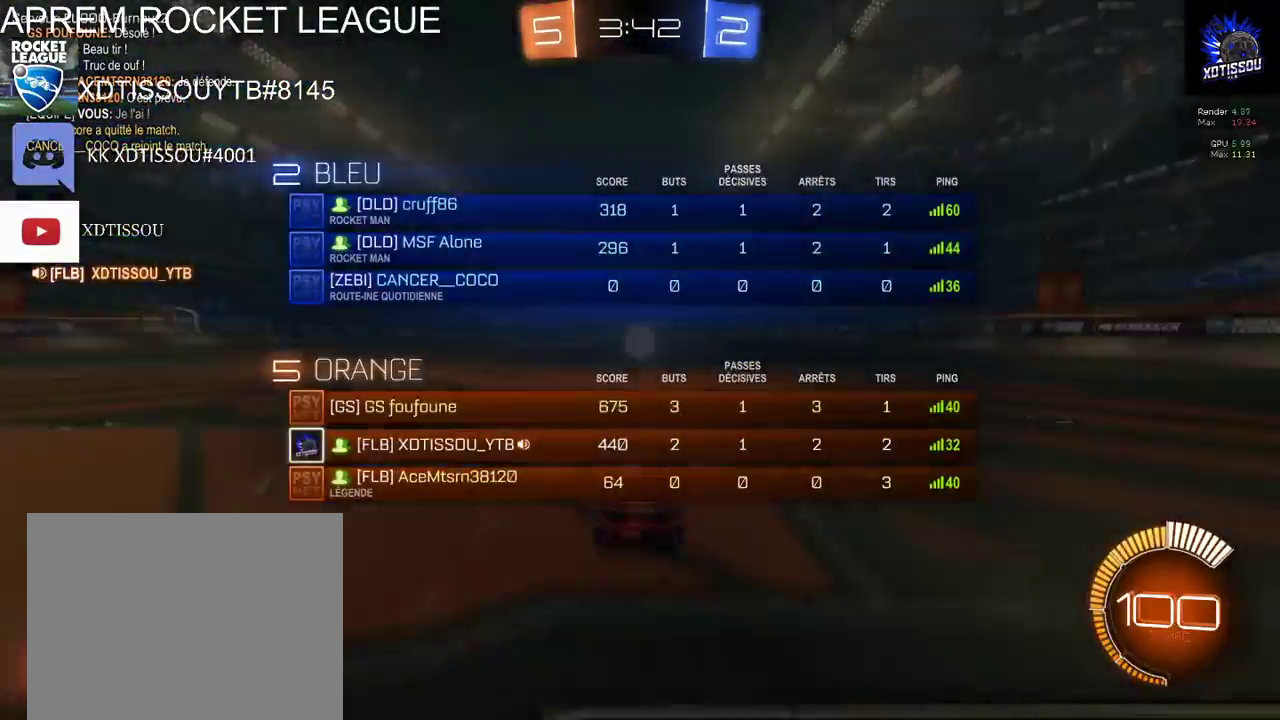
{"buttons": ["R1"], "left_stick": "center", "right_stick": "center", "events": [[140, "R1", "up"], [280, "R1", "down"]]}
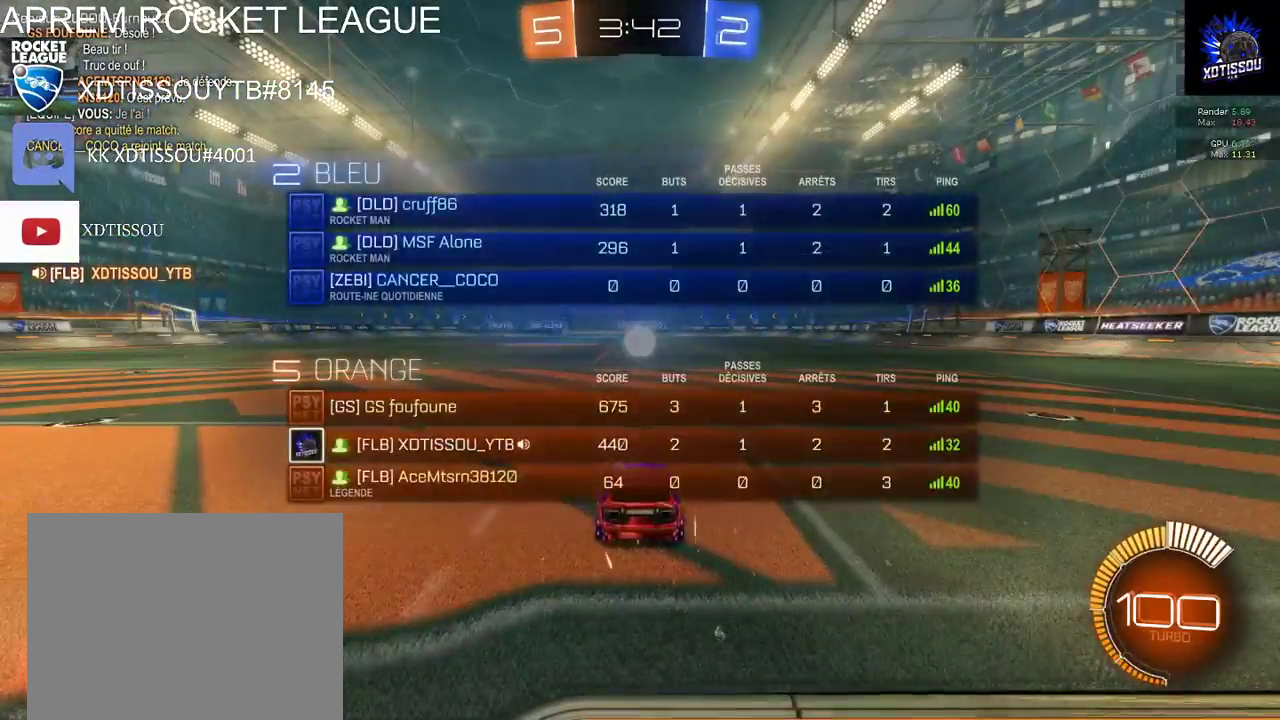
{"buttons": [], "left_stick": "center", "right_stick": "right", "events": [[20, "R1", "up"], [500, "right_stick", "right"]]}
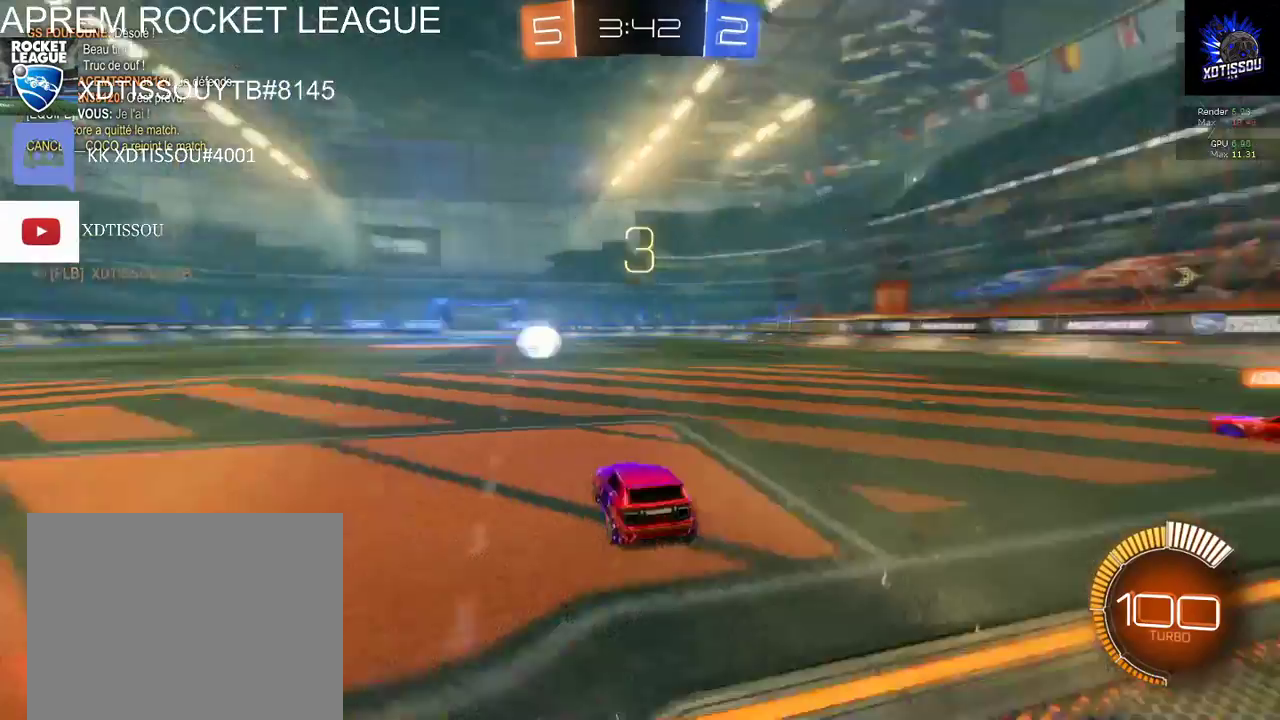
{"buttons": ["DPAD_UP"], "left_stick": "center", "right_stick": "right", "events": [[220, "DPAD_UP", "down"], [320, "DPAD_UP", "up"], [420, "DPAD_UP", "down"]]}